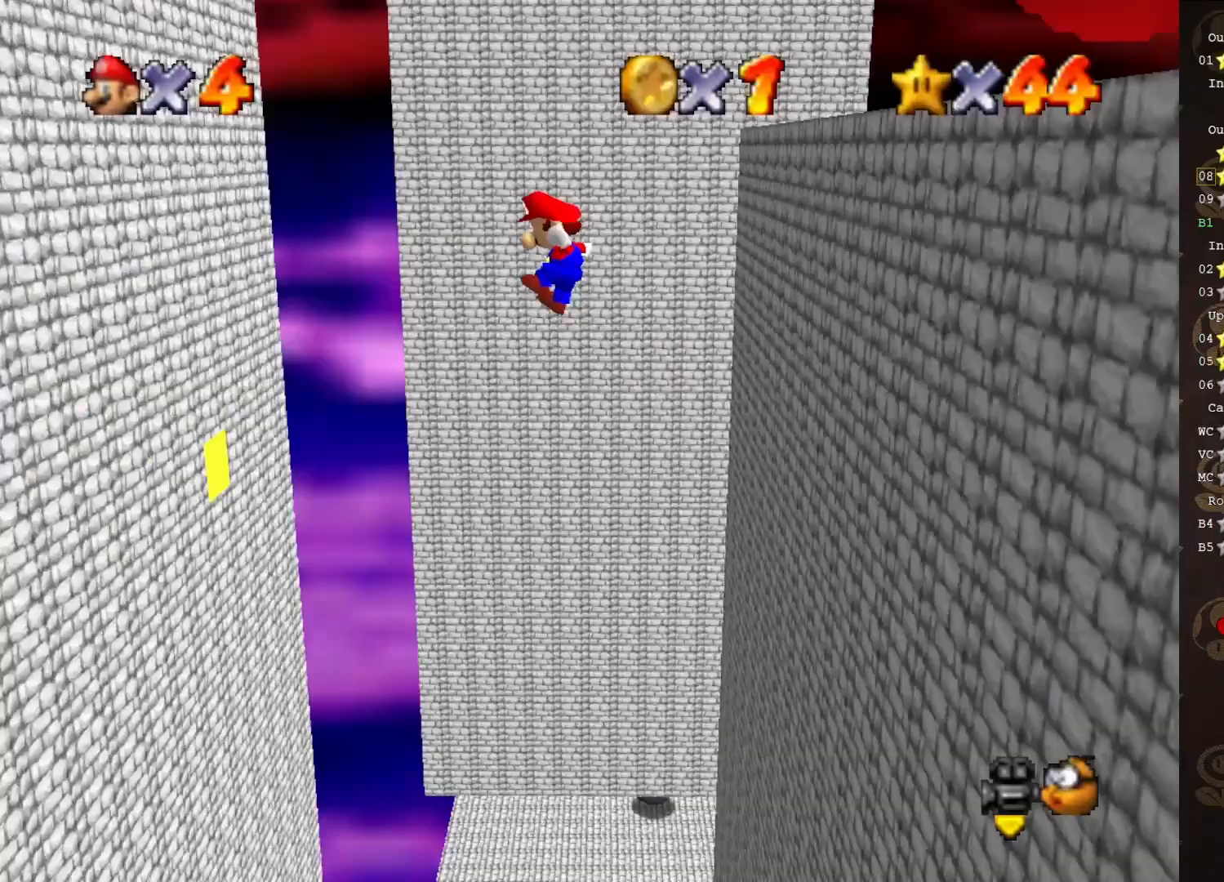
Gameplay with a controller (Nintendo layout); each line is a JSON object with the inputs held at the frame after it. "events" lists button and stick changes between this image and that frame as [ms after this image, input, new state], when the widget could be followed in between. Not read: L3 R3 Z.
{"buttons": [], "left_stick": "down-left", "events": [[350, "A", "up"]]}
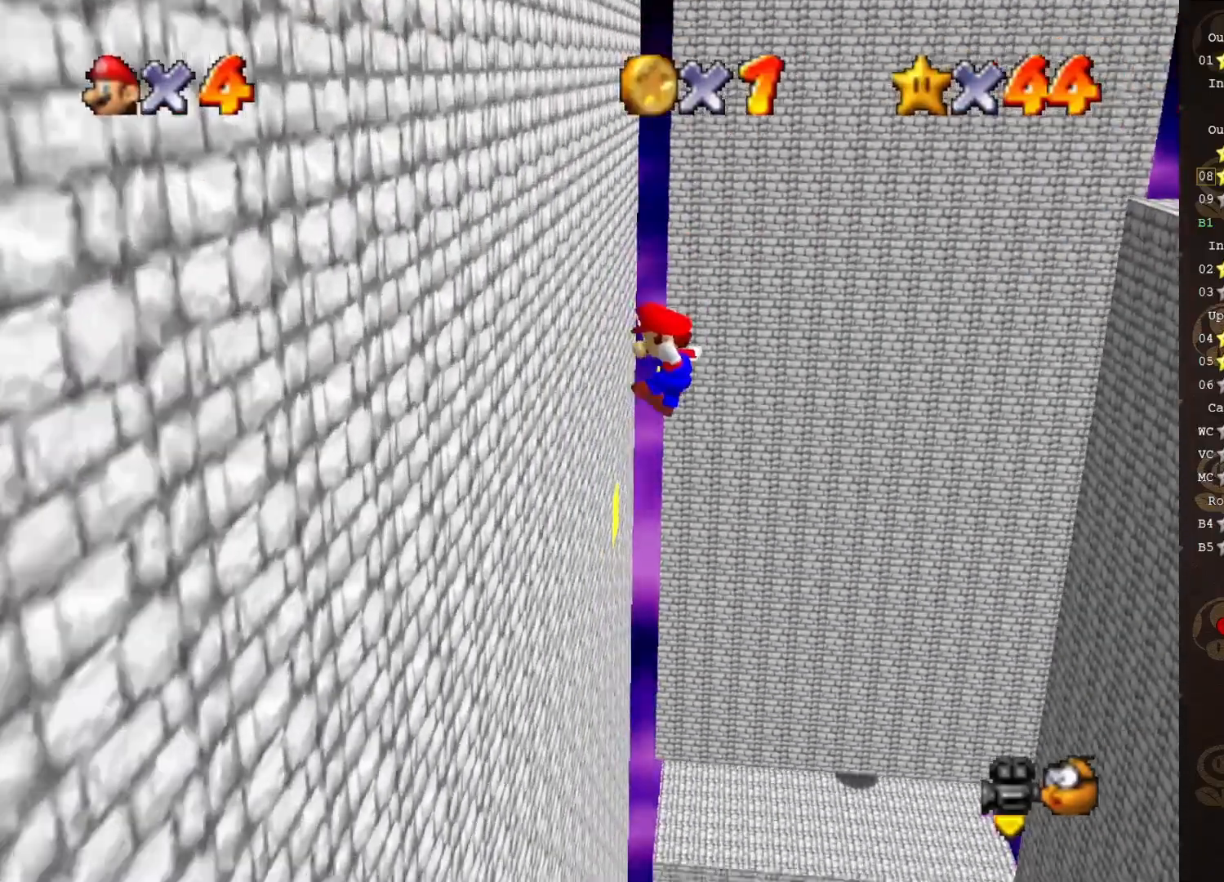
{"buttons": ["A"], "left_stick": "right", "events": [[67, "left_stick", "down-right"], [133, "A", "down"], [167, "left_stick", "right"]]}
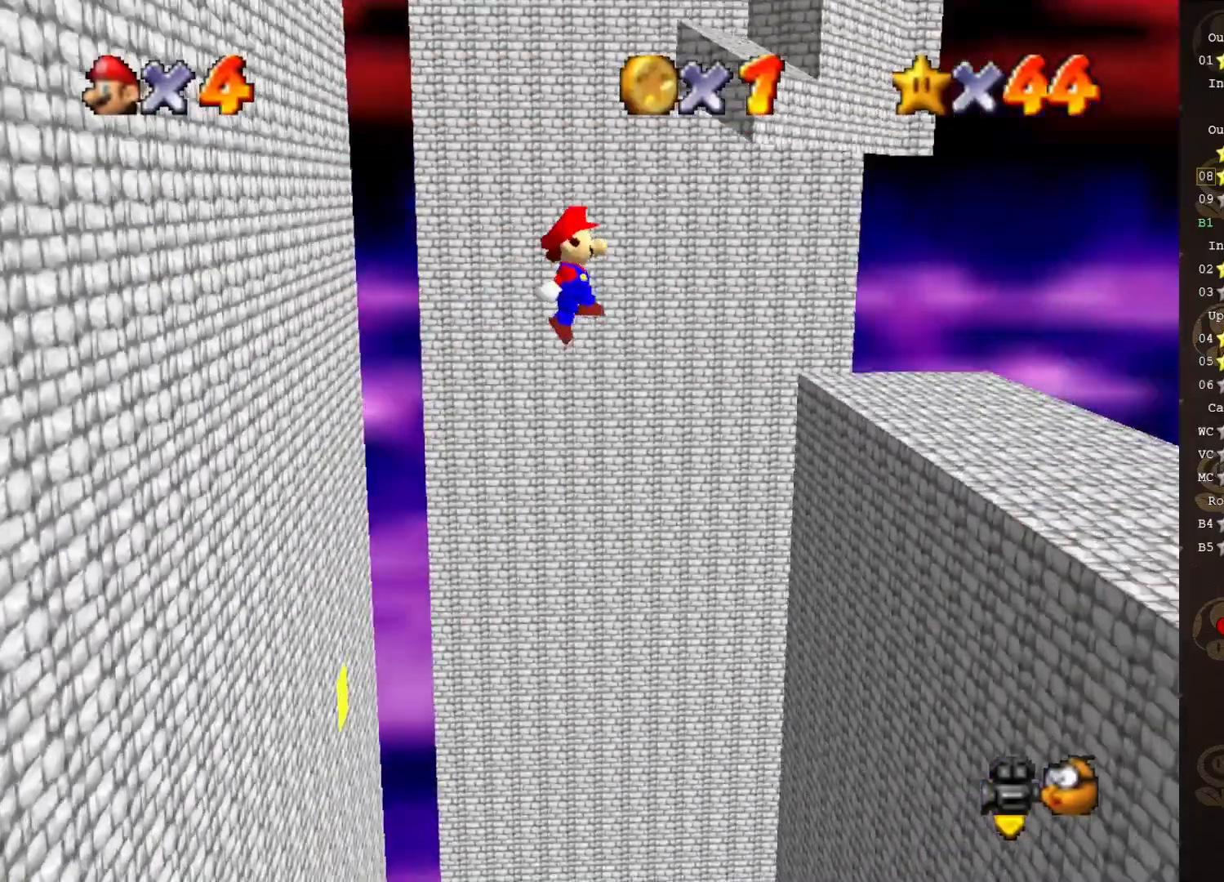
{"buttons": [], "left_stick": "center", "events": [[17, "left_stick", "up-right"], [283, "A", "up"], [383, "left_stick", "center"]]}
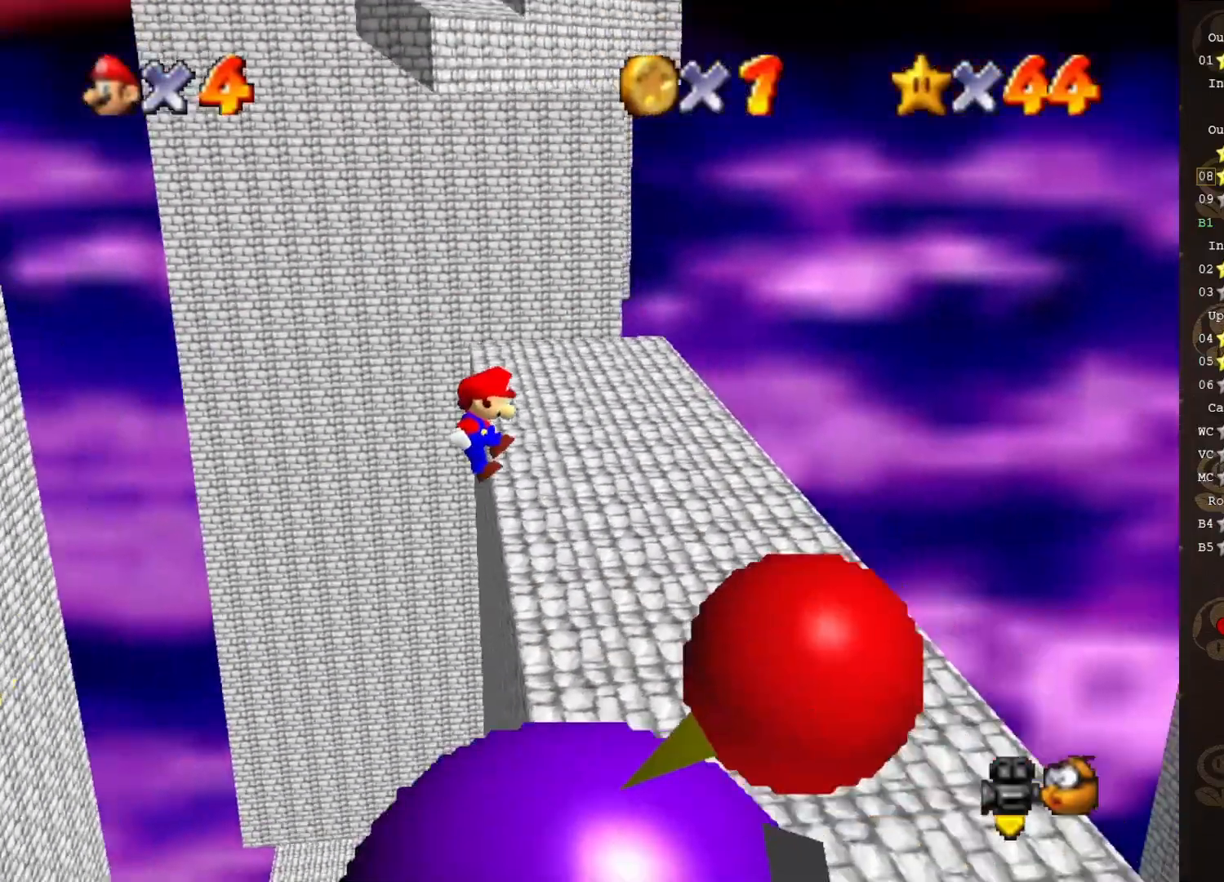
{"buttons": [], "left_stick": "center", "events": []}
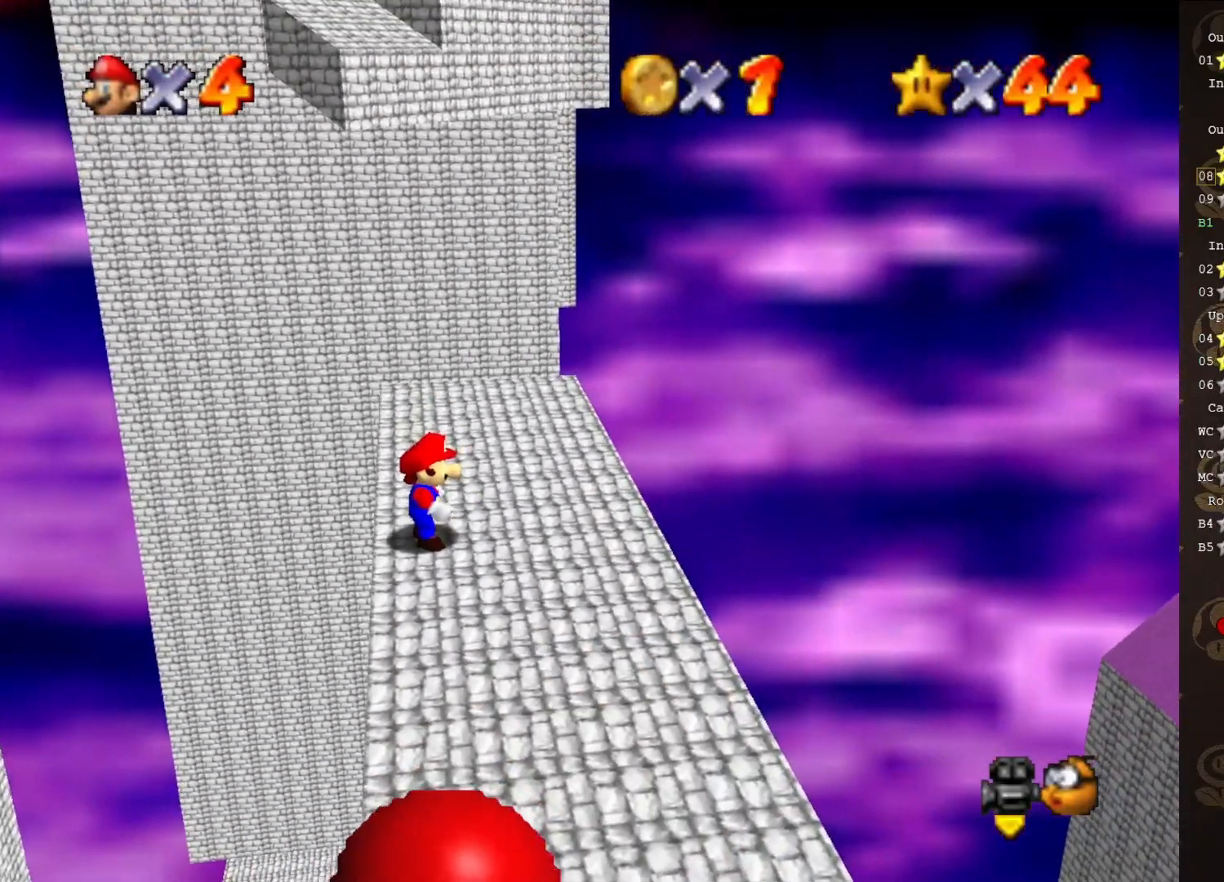
{"buttons": [], "left_stick": "up", "events": [[250, "left_stick", "up"], [317, "A", "down"], [417, "A", "up"]]}
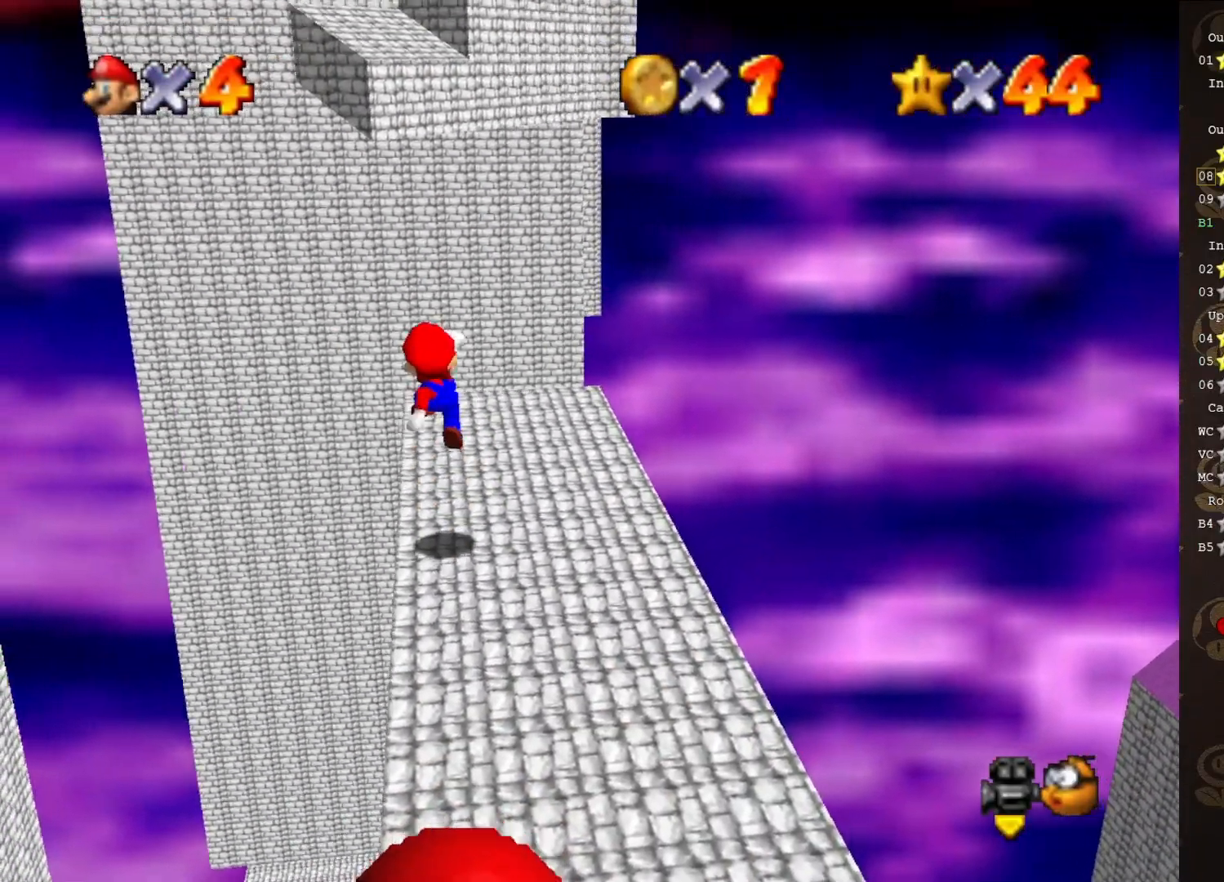
{"buttons": [], "left_stick": "up", "events": [[383, "A", "down"], [483, "A", "up"]]}
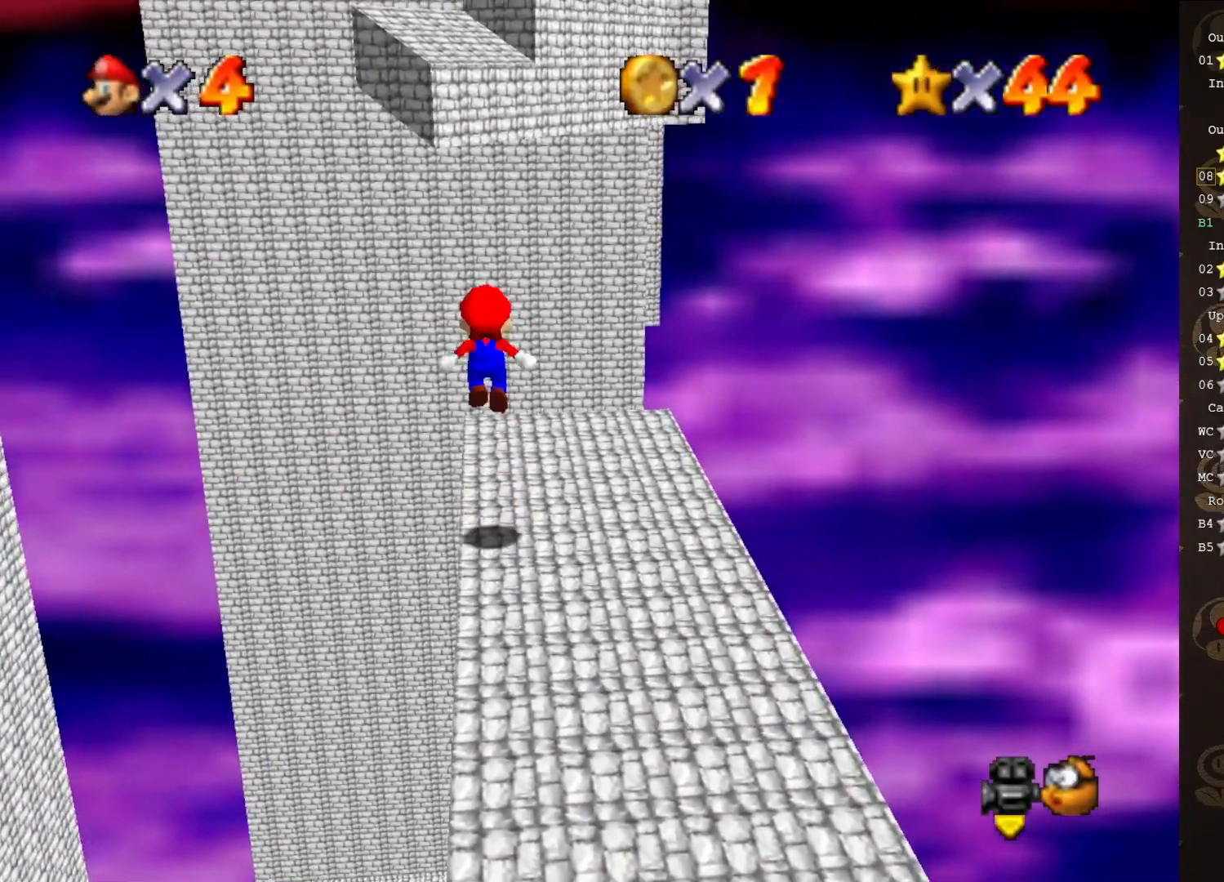
{"buttons": [], "left_stick": "up", "events": []}
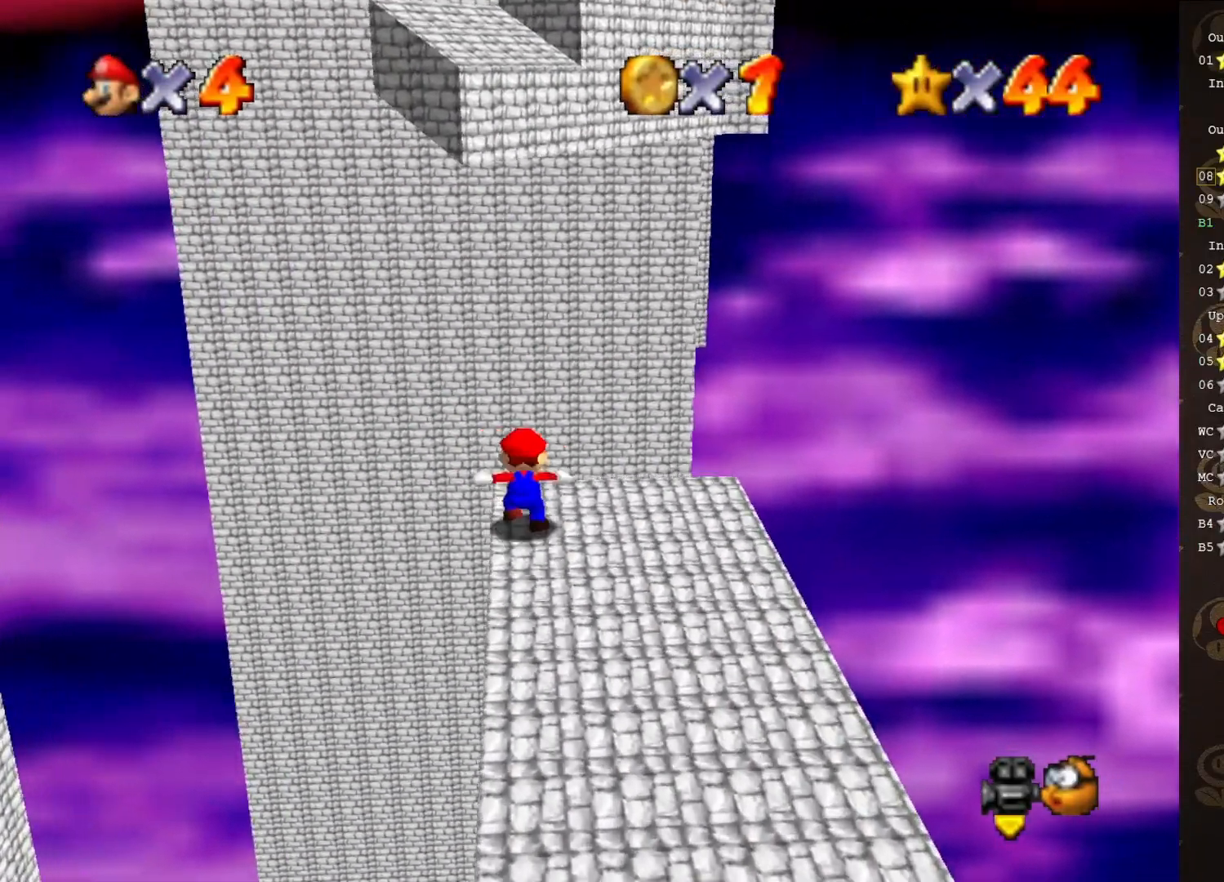
{"buttons": ["C_LEFT"], "left_stick": "left", "events": [[17, "A", "down"], [450, "A", "up"], [450, "left_stick", "left"], [483, "C_LEFT", "down"]]}
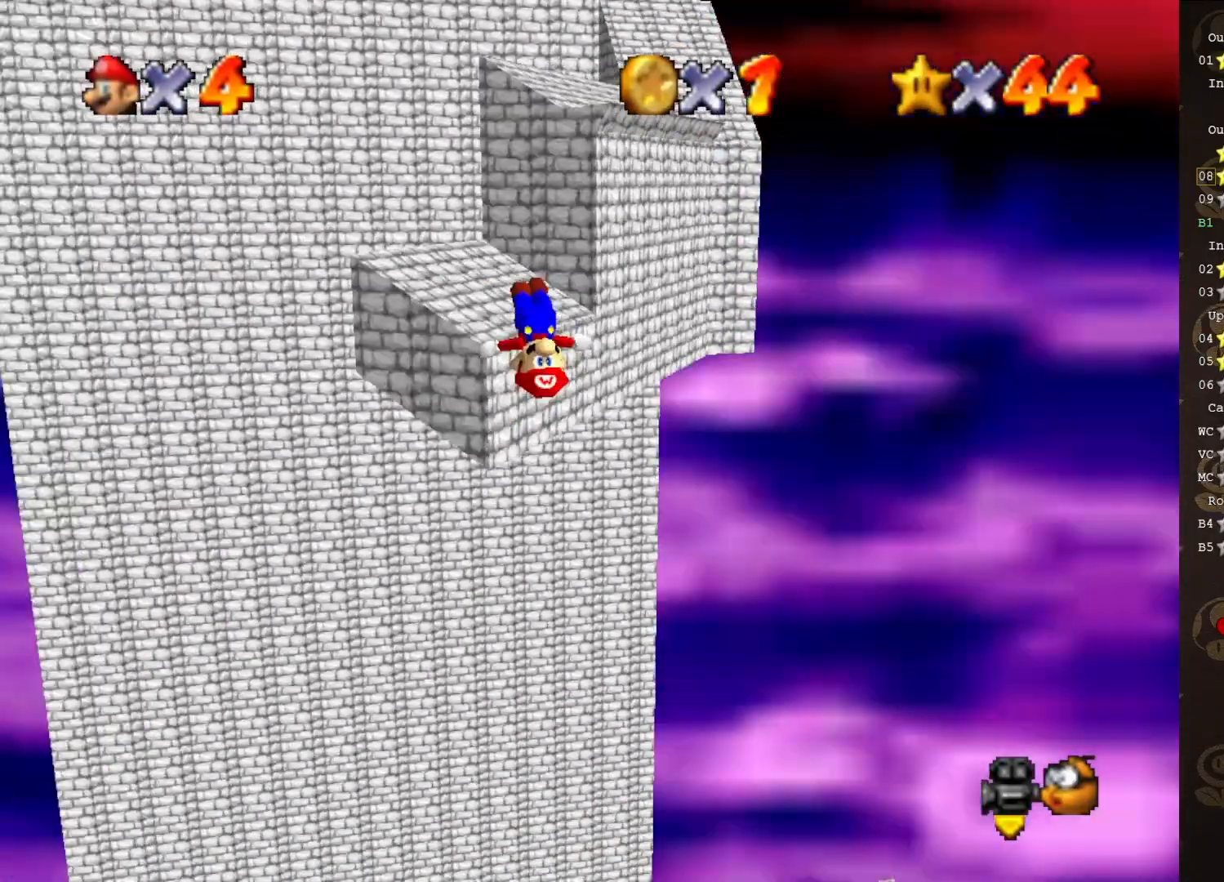
{"buttons": [], "left_stick": "center", "events": [[150, "C_LEFT", "up"], [150, "left_stick", "center"]]}
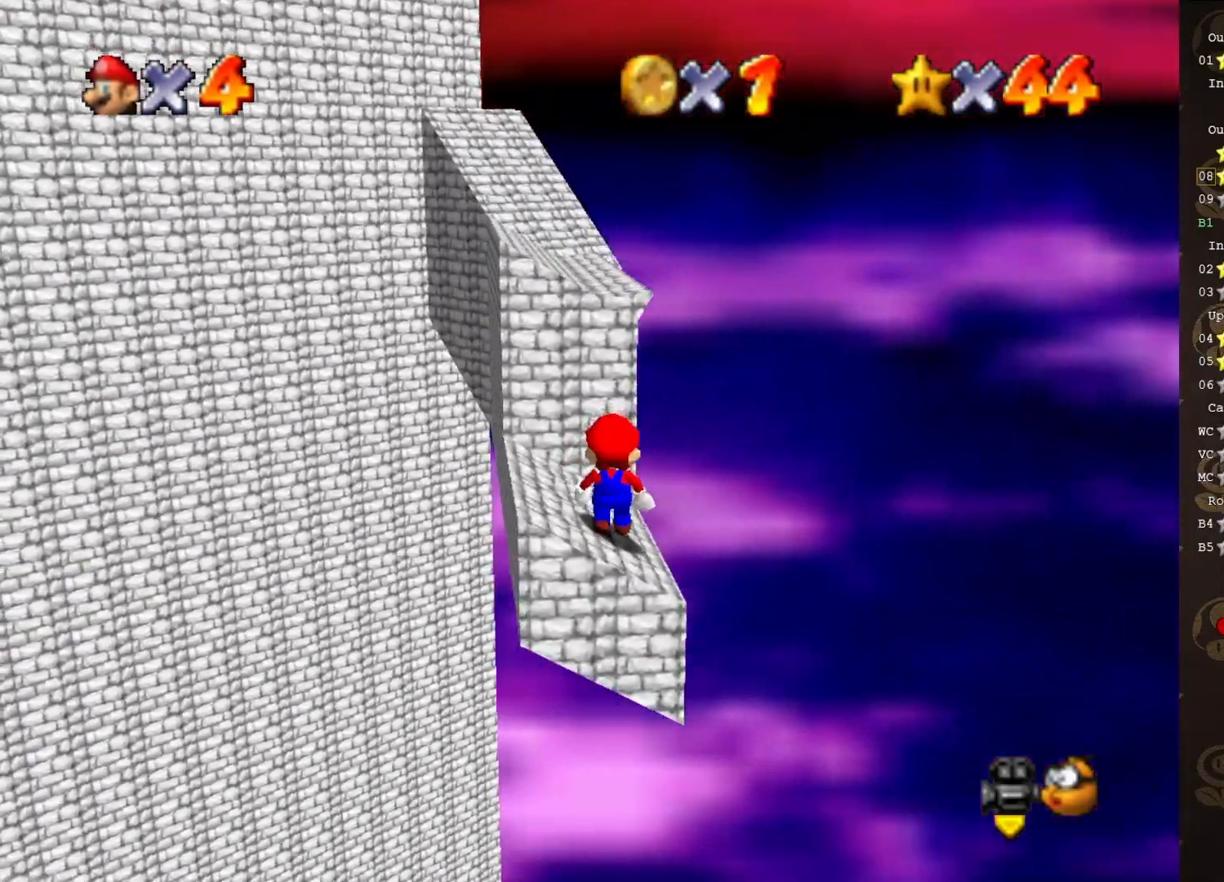
{"buttons": [], "left_stick": "up-left", "events": [[150, "A", "down"], [233, "left_stick", "left"], [267, "A", "up"], [433, "left_stick", "up-left"]]}
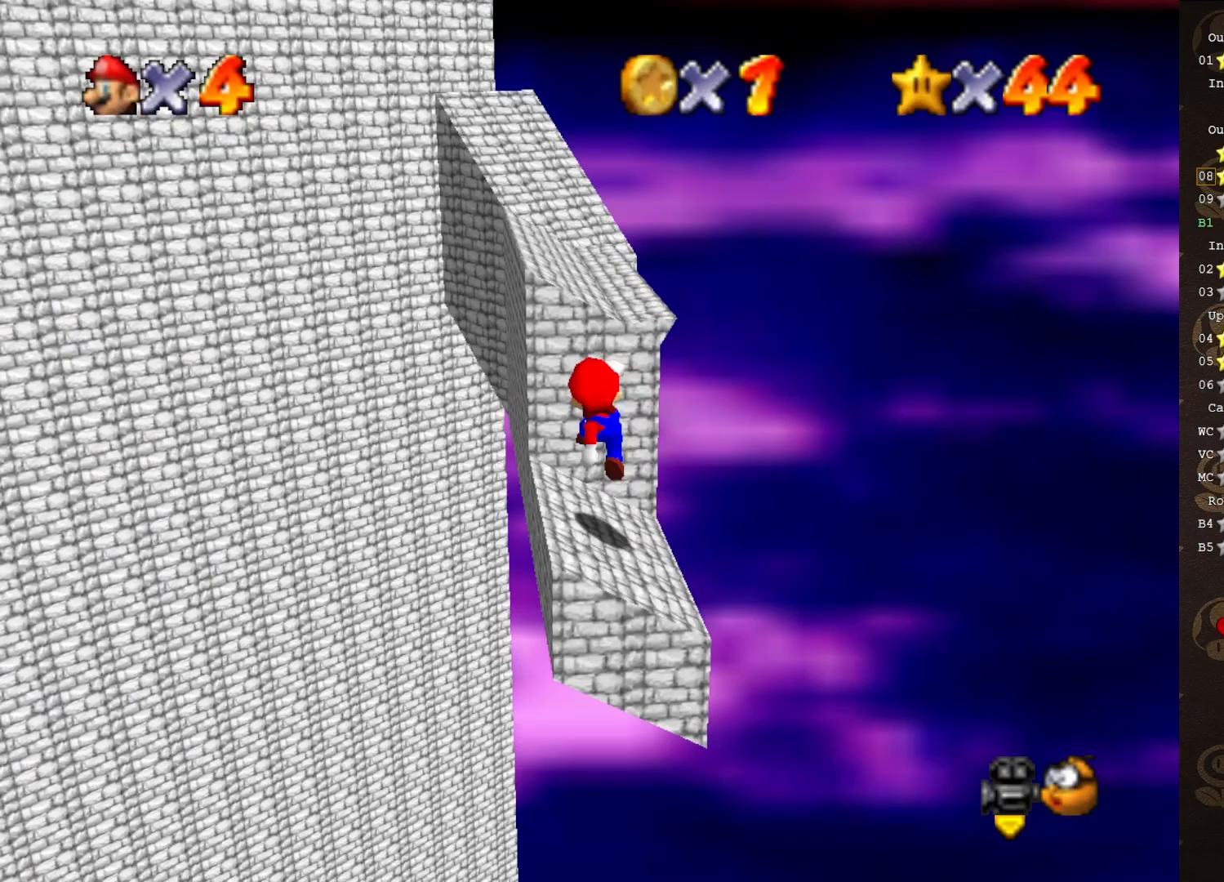
{"buttons": ["A"], "left_stick": "up-left", "events": [[233, "A", "down"]]}
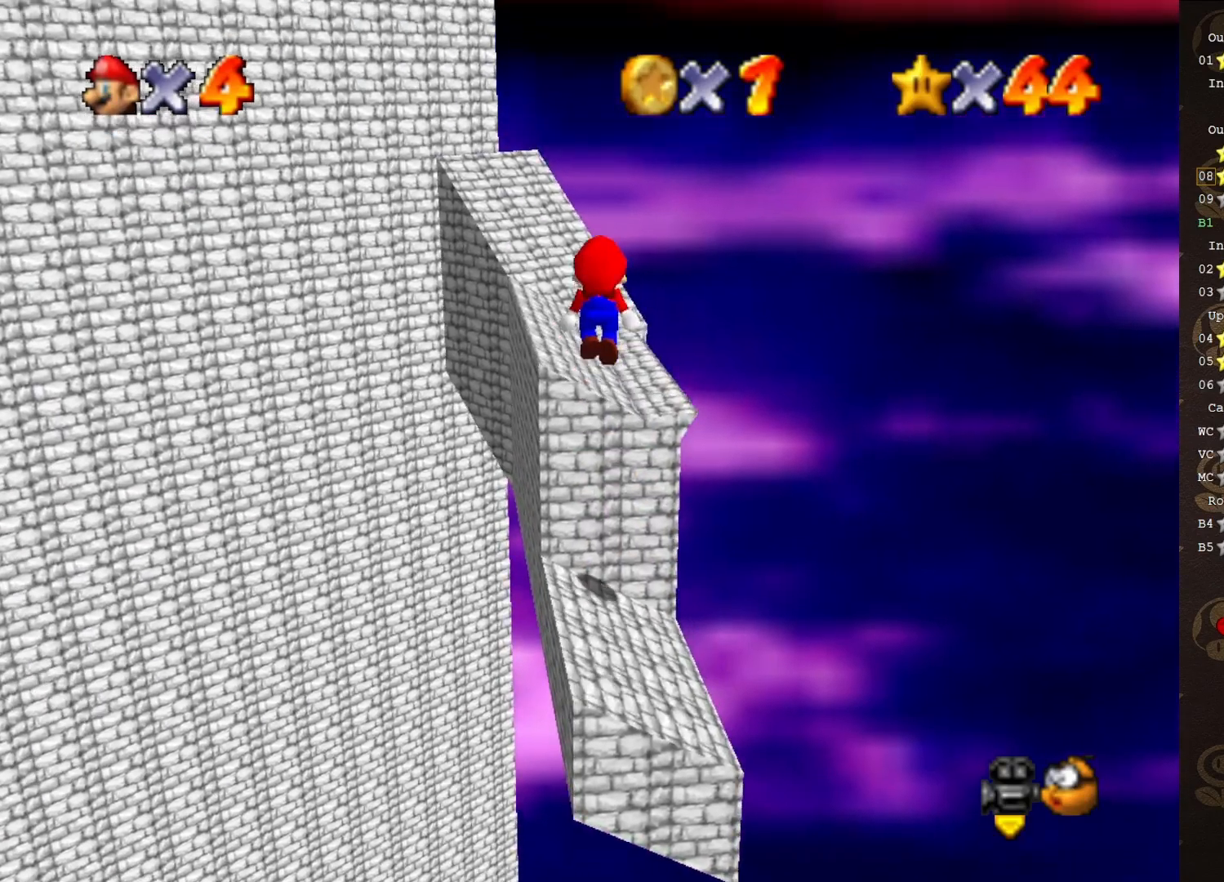
{"buttons": [], "left_stick": "center", "events": [[183, "B", "down"], [183, "left_stick", "center"], [267, "A", "up"], [283, "B", "up"]]}
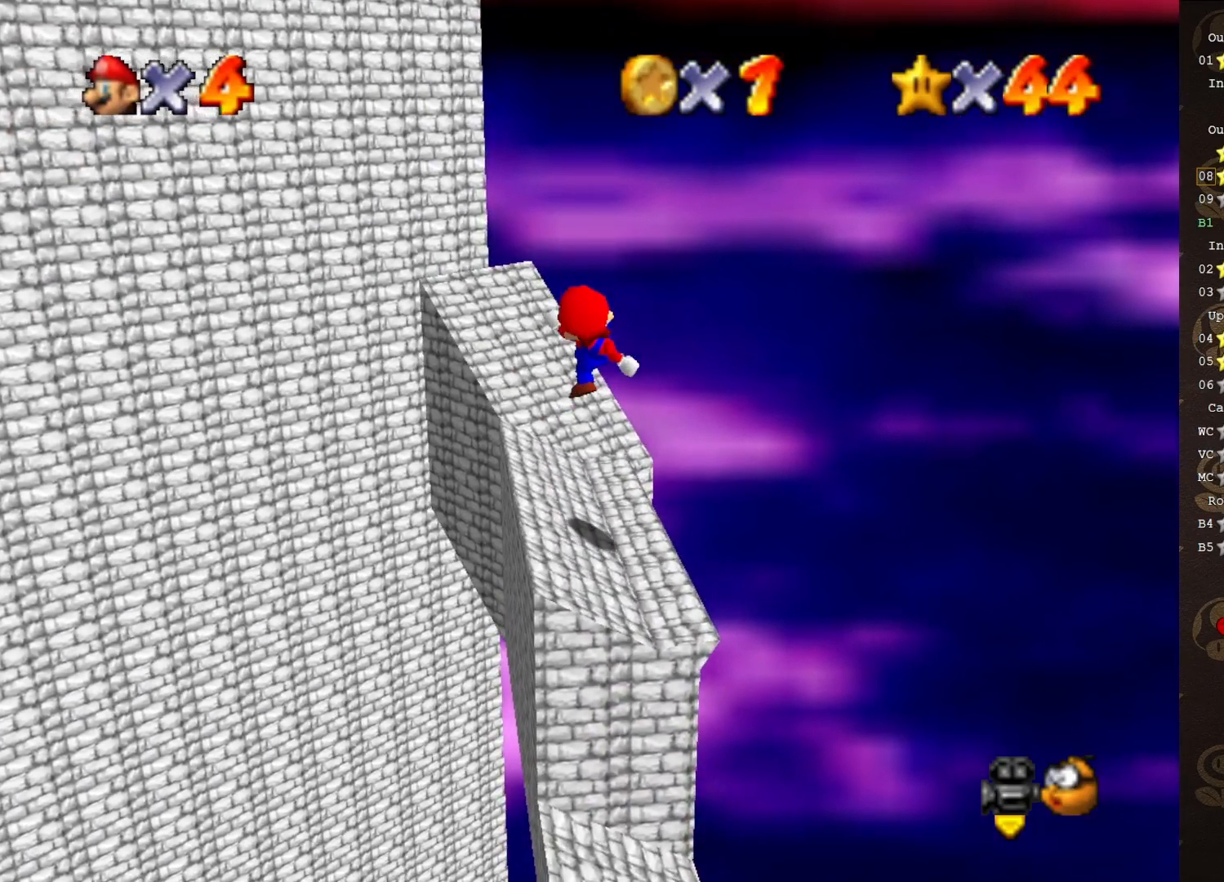
{"buttons": [], "left_stick": "center", "events": []}
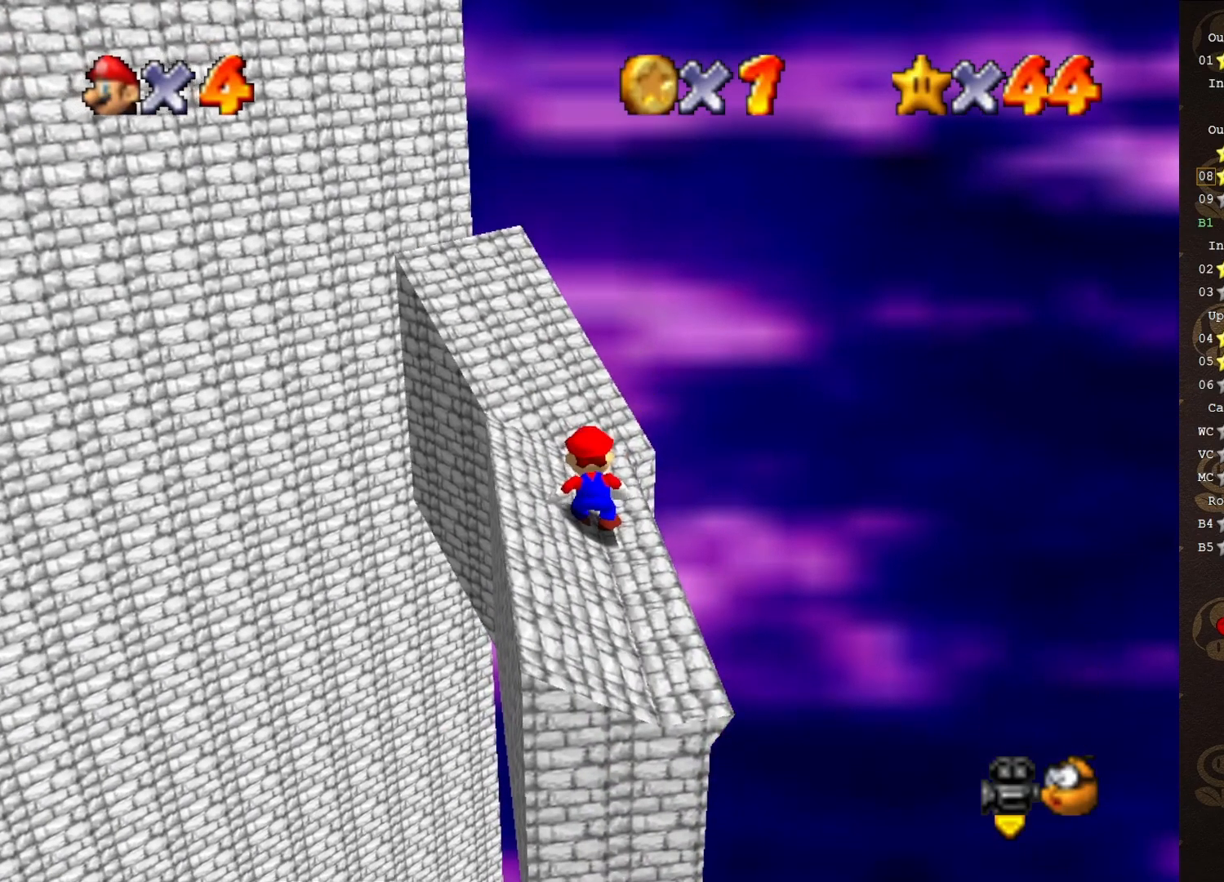
{"buttons": ["A"], "left_stick": "center", "events": [[33, "A", "down"], [133, "left_stick", "up-right"], [417, "left_stick", "center"]]}
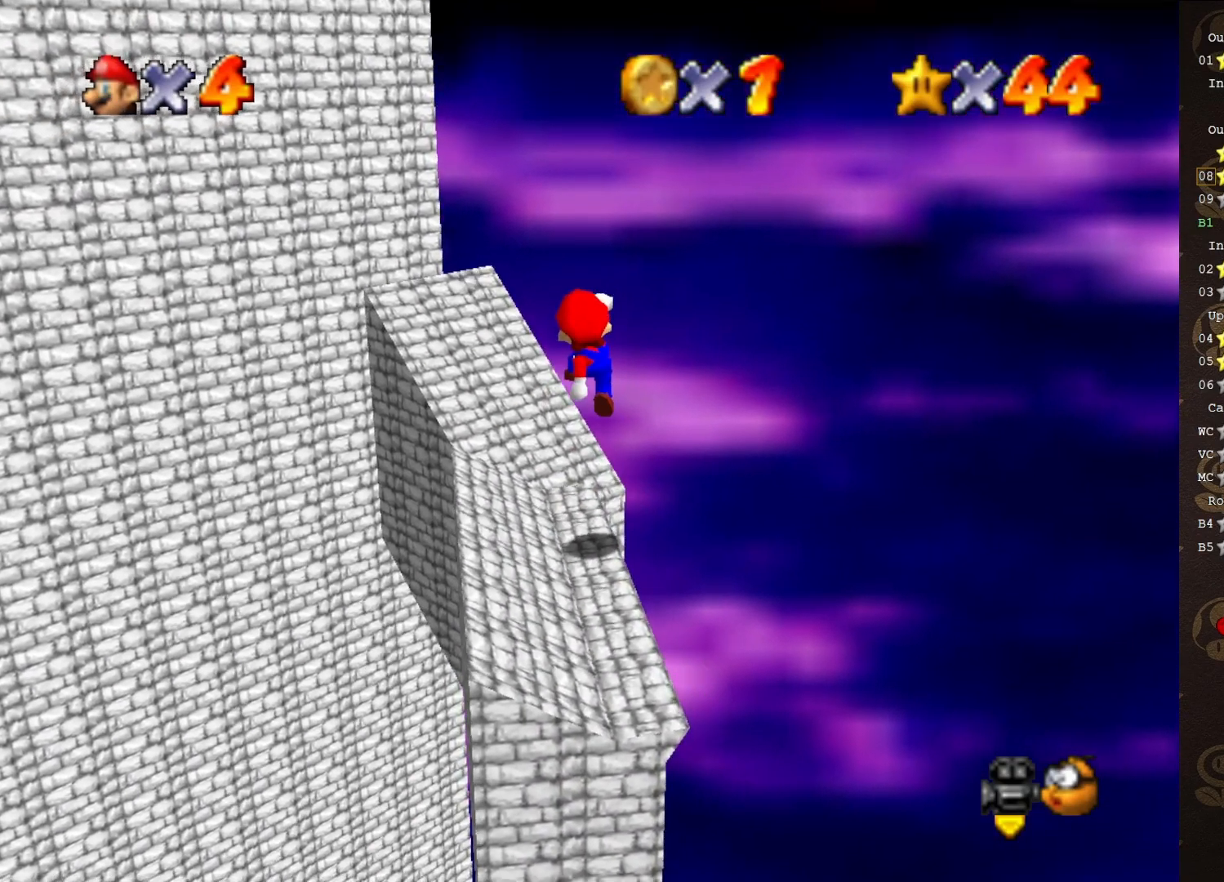
{"buttons": [], "left_stick": "center", "events": [[133, "A", "up"], [383, "C_RIGHT", "down"], [450, "C_RIGHT", "up"]]}
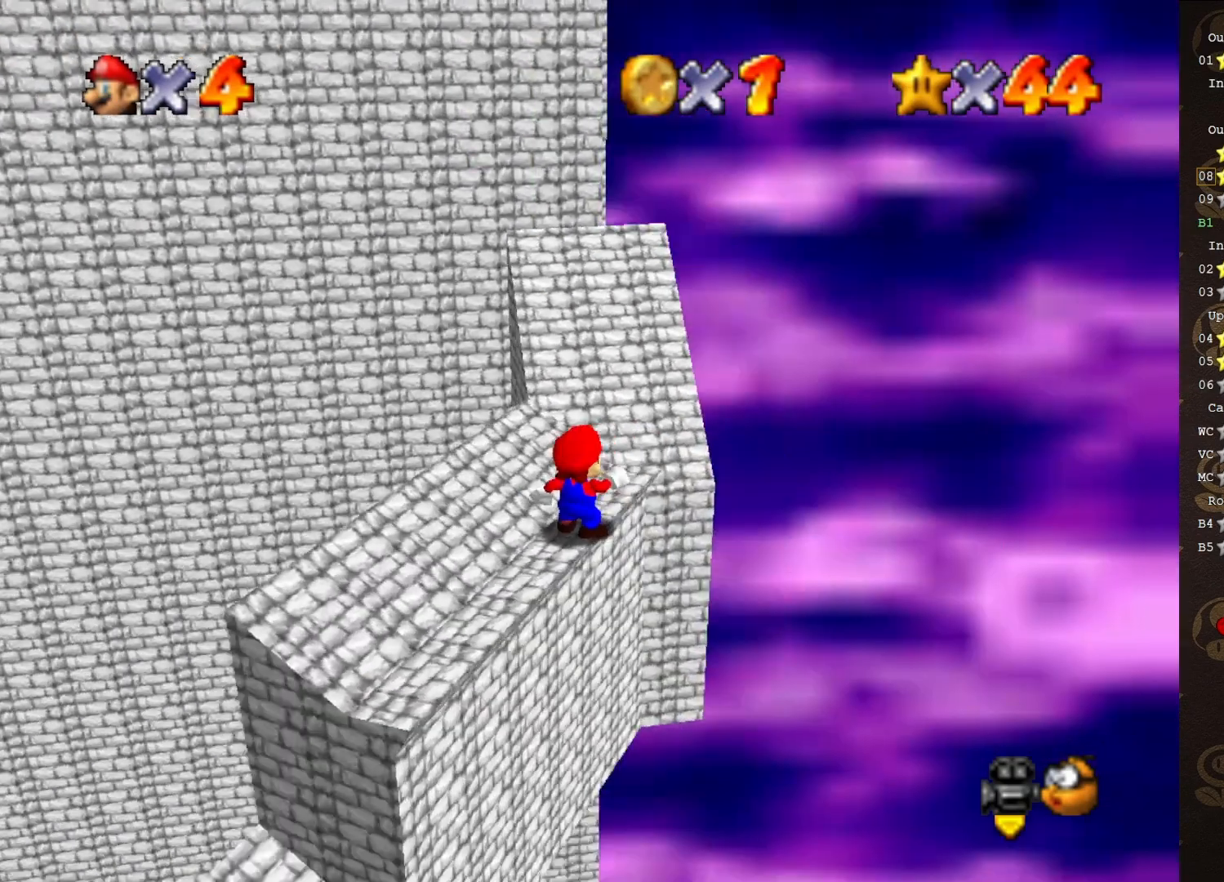
{"buttons": [], "left_stick": "center", "events": [[417, "A", "down"], [450, "A", "up"]]}
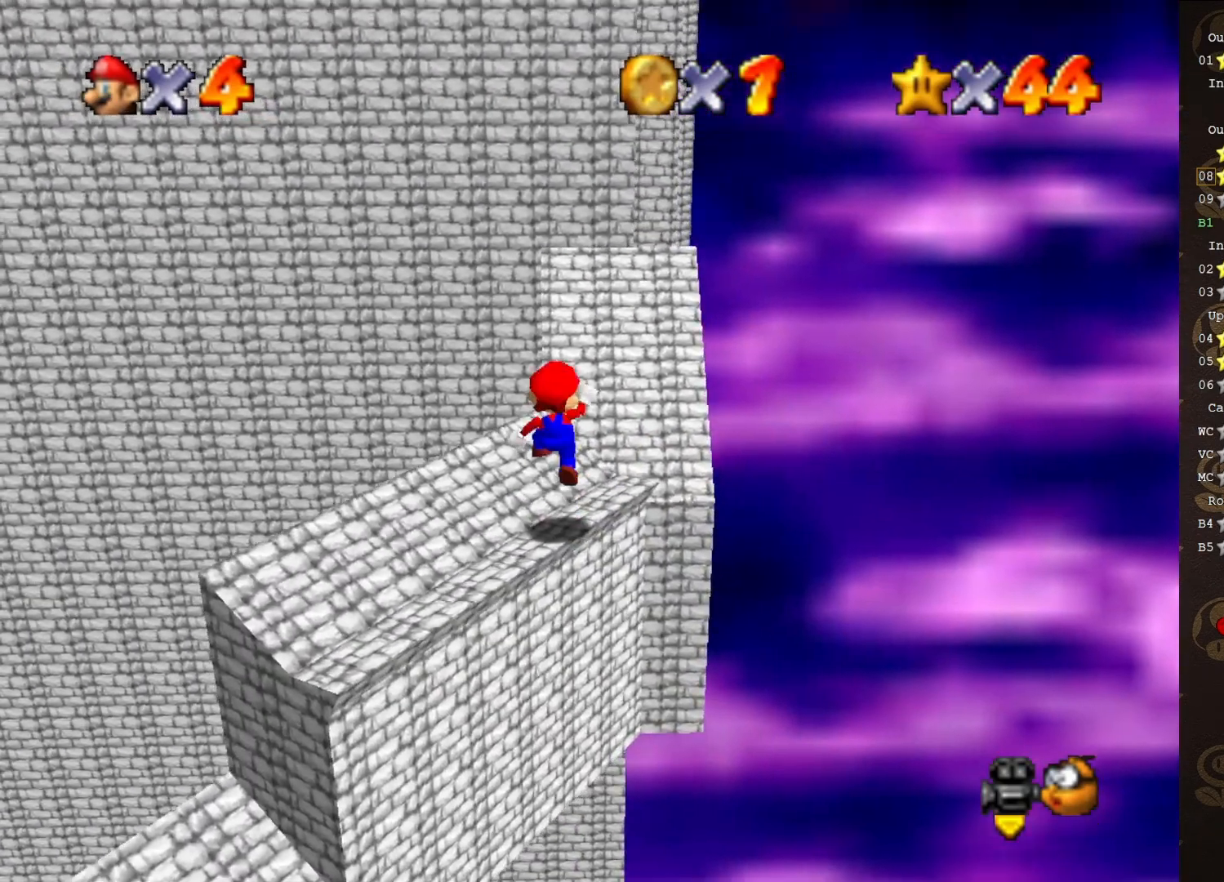
{"buttons": ["A"], "left_stick": "up-right", "events": [[150, "left_stick", "down"], [367, "A", "down"], [367, "left_stick", "right"], [467, "left_stick", "up-right"]]}
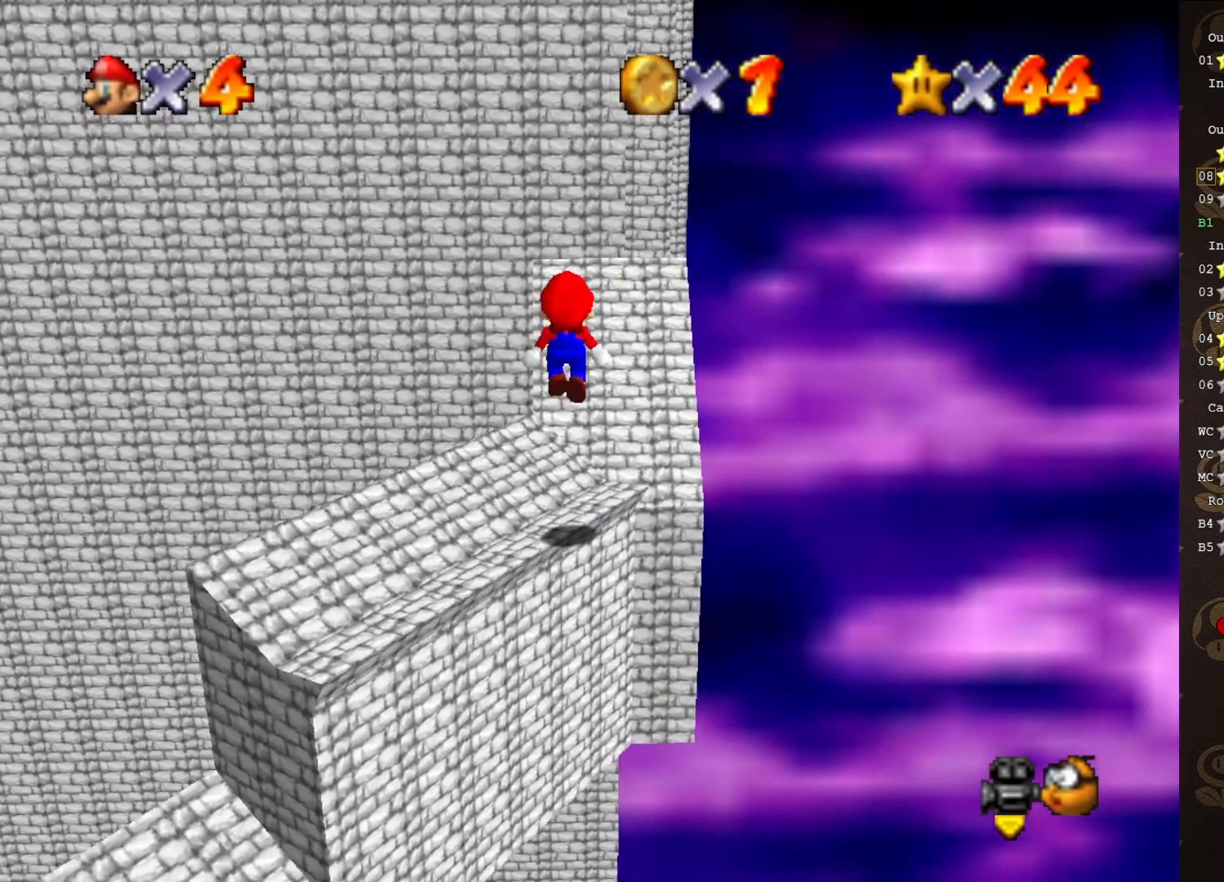
{"buttons": ["A"], "left_stick": "center", "events": [[433, "left_stick", "center"]]}
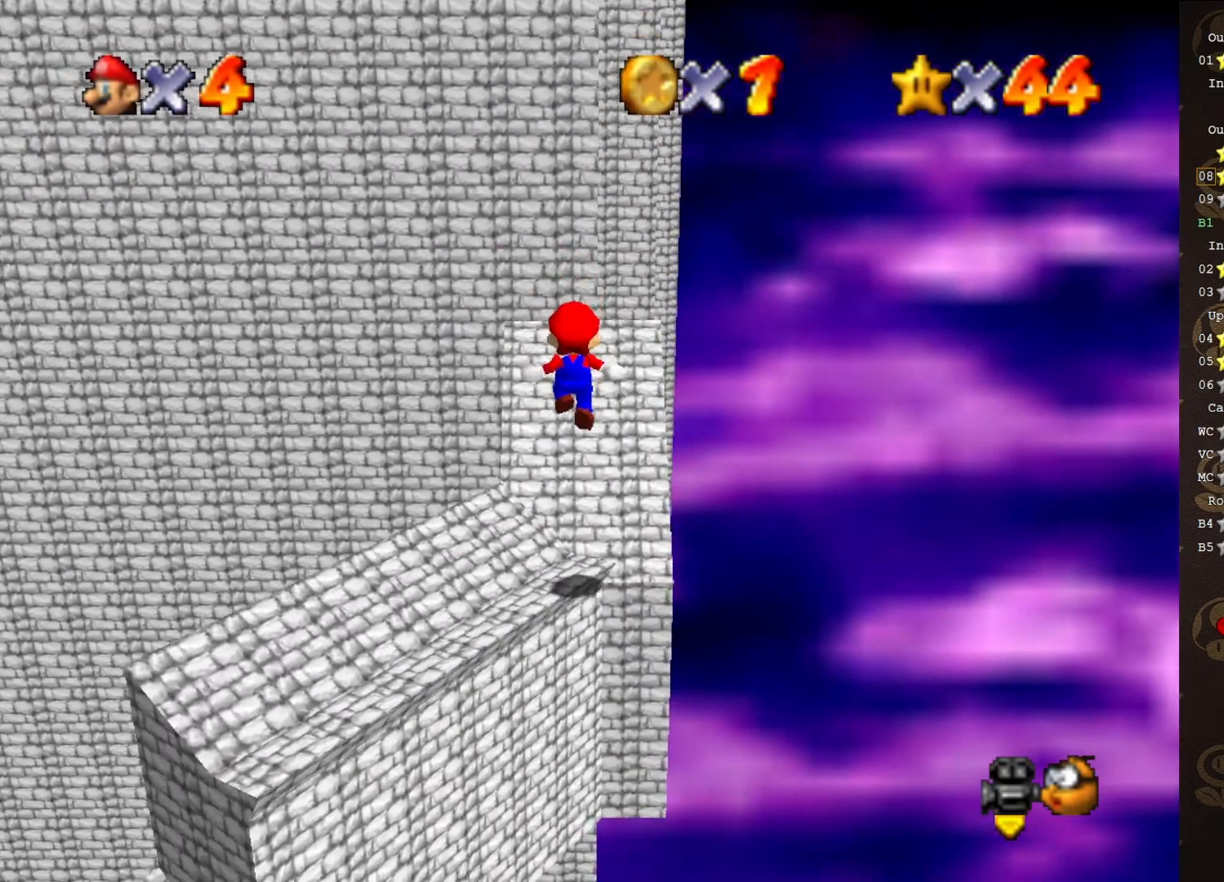
{"buttons": ["A", "B"], "left_stick": "down-right", "events": [[83, "B", "down"], [417, "left_stick", "down-right"]]}
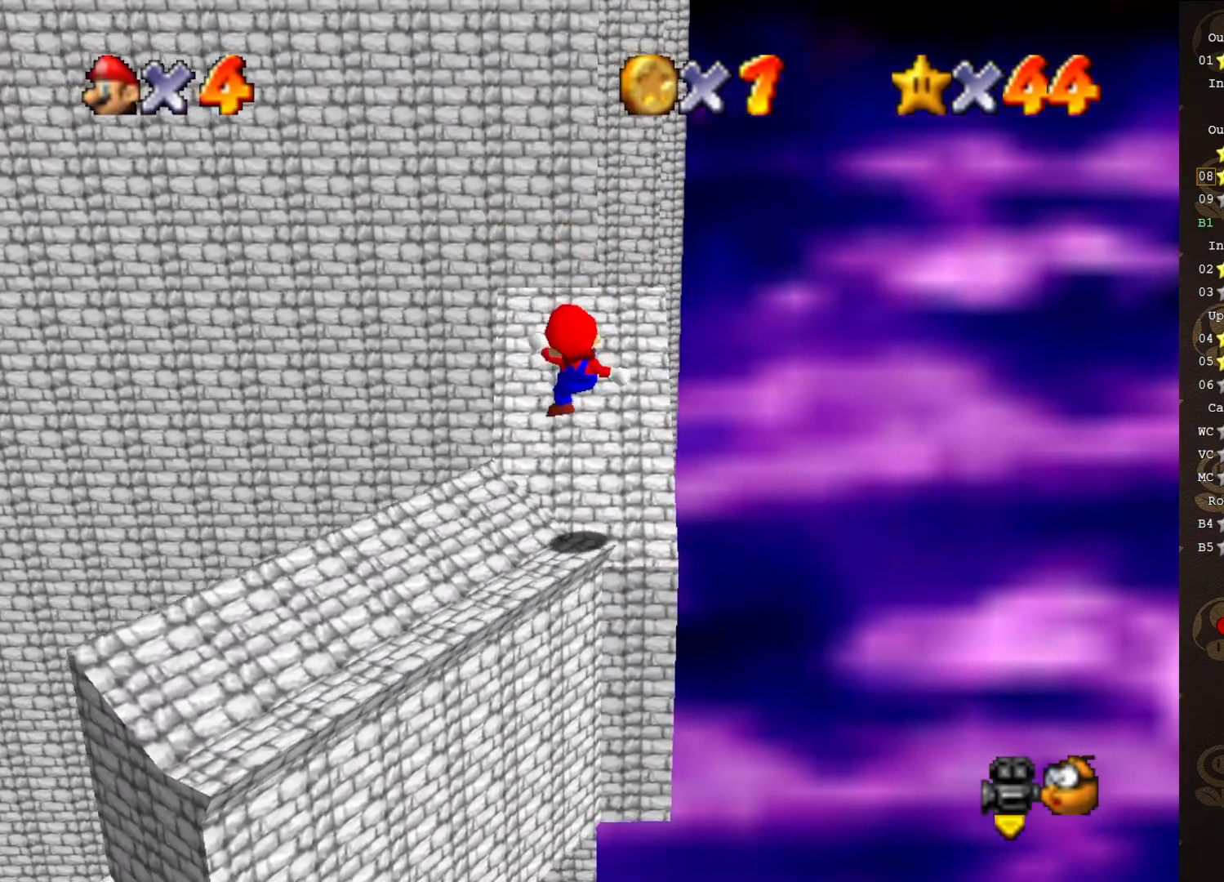
{"buttons": ["A"], "left_stick": "center", "events": [[33, "A", "up"], [33, "B", "up"], [100, "left_stick", "center"], [433, "A", "down"]]}
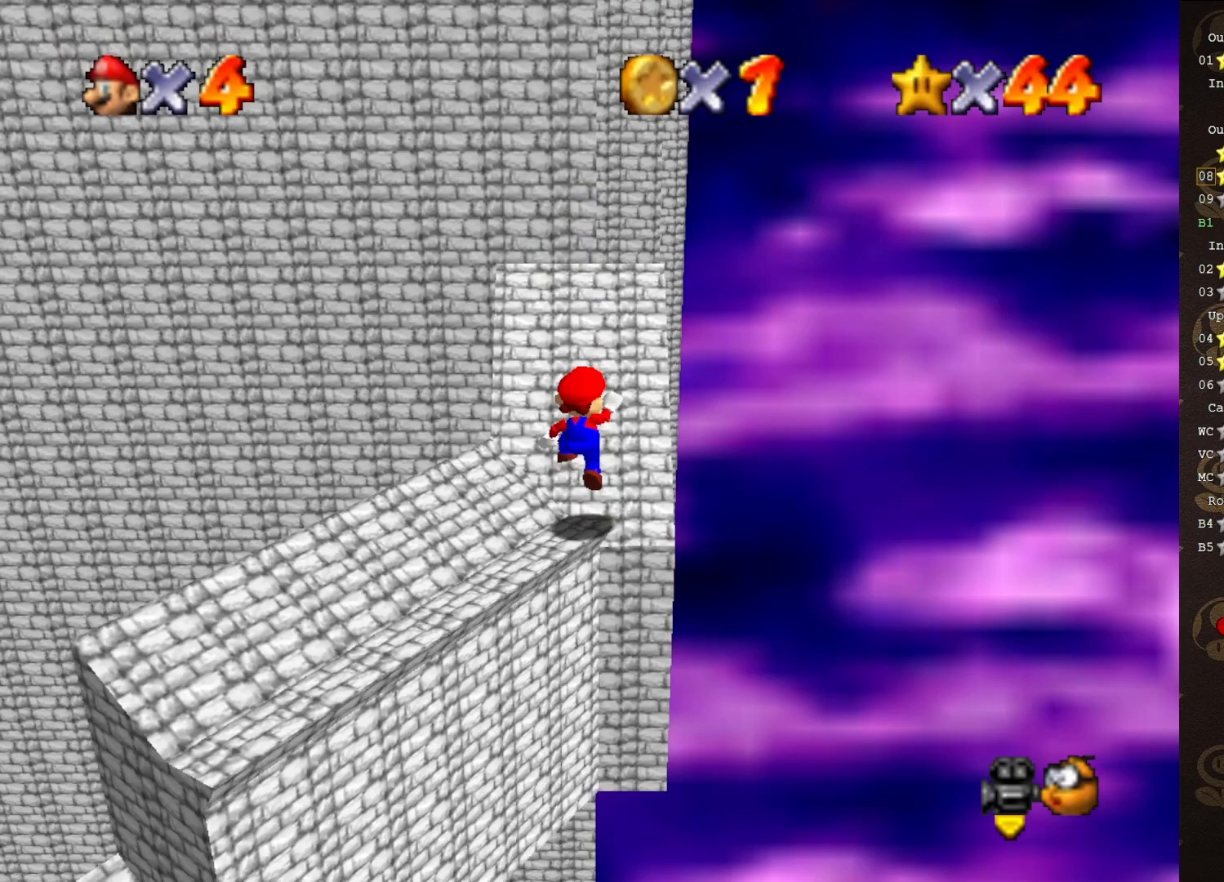
{"buttons": ["A", "B"], "left_stick": "center", "events": [[67, "left_stick", "right"], [167, "left_stick", "center"], [383, "B", "down"]]}
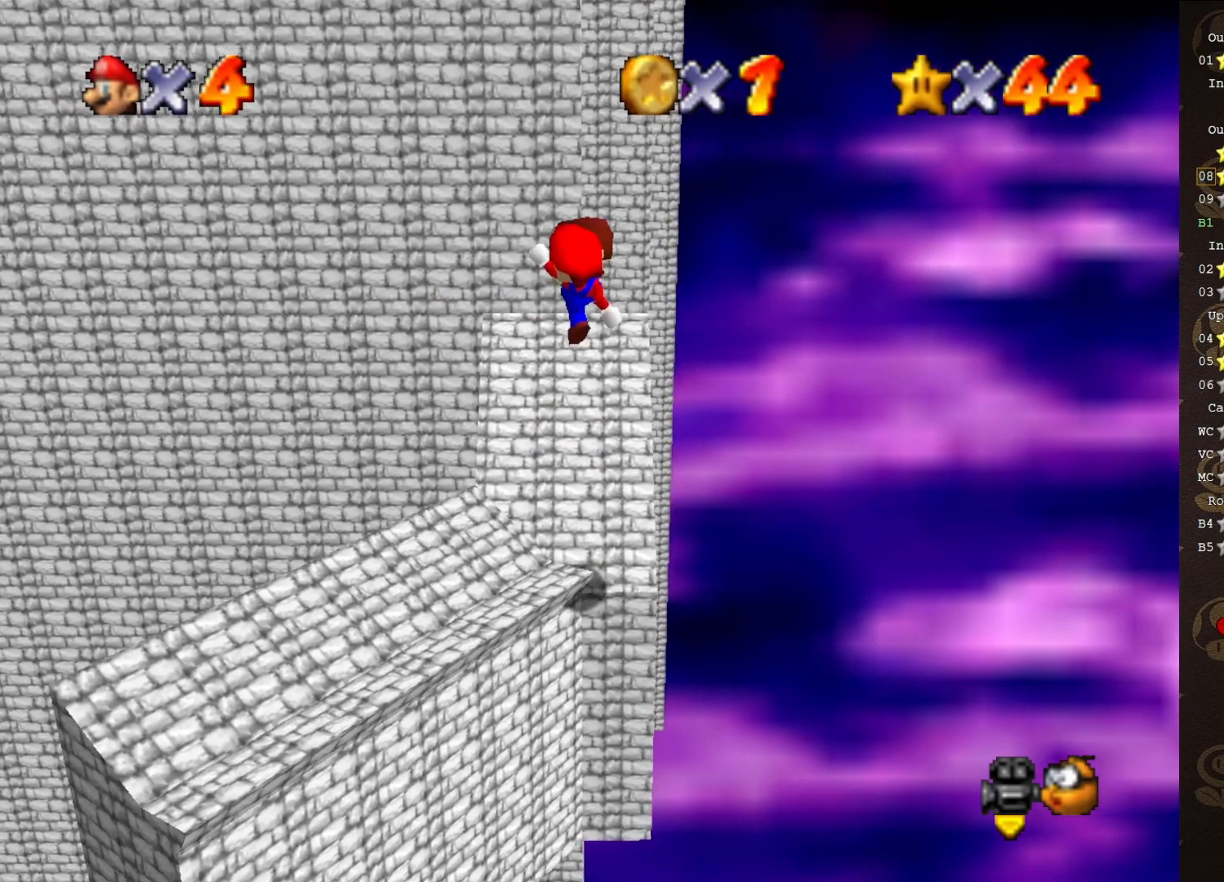
{"buttons": [], "left_stick": "center", "events": [[83, "A", "up"], [83, "B", "up"]]}
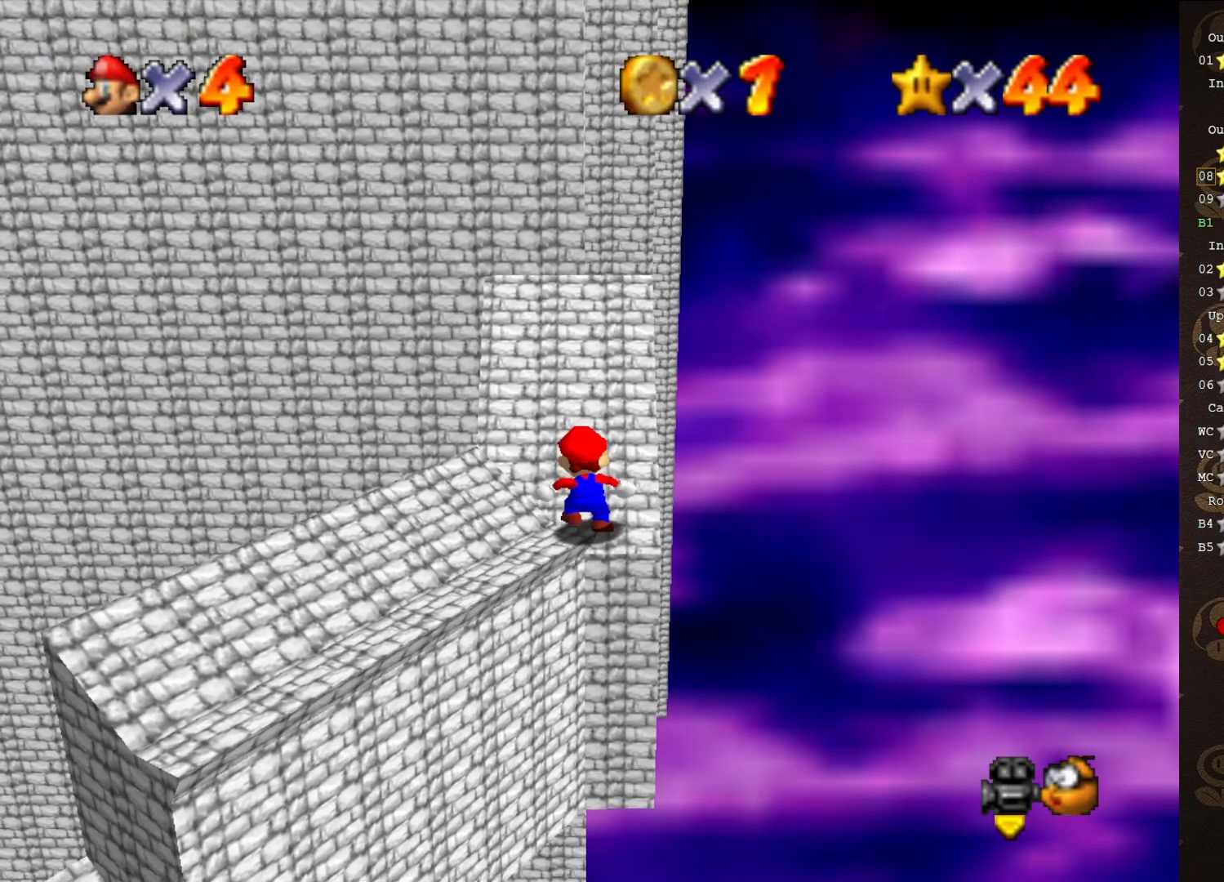
{"buttons": ["A", "B"], "left_stick": "center", "events": [[50, "A", "down"], [300, "left_stick", "left"], [383, "left_stick", "center"], [467, "B", "down"]]}
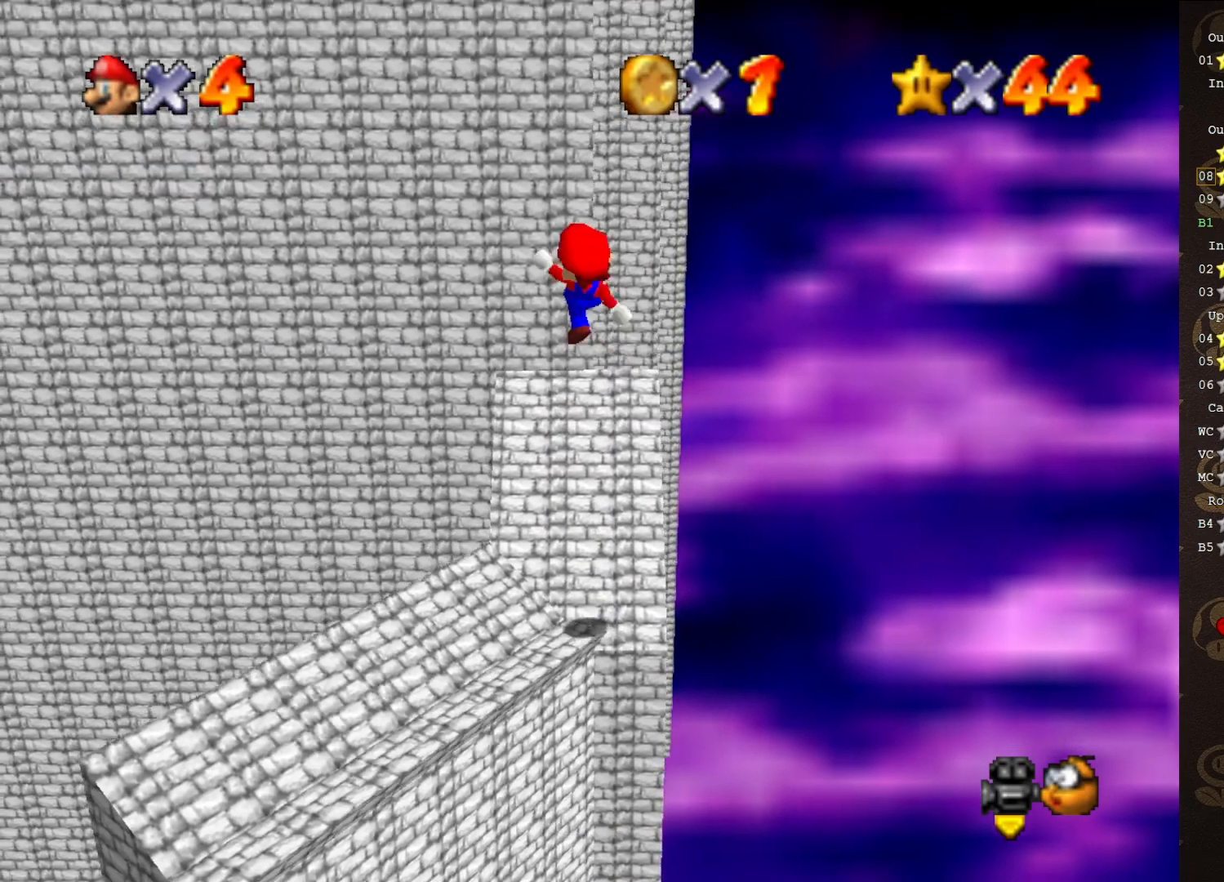
{"buttons": [], "left_stick": "center", "events": [[100, "A", "up"], [100, "B", "up"]]}
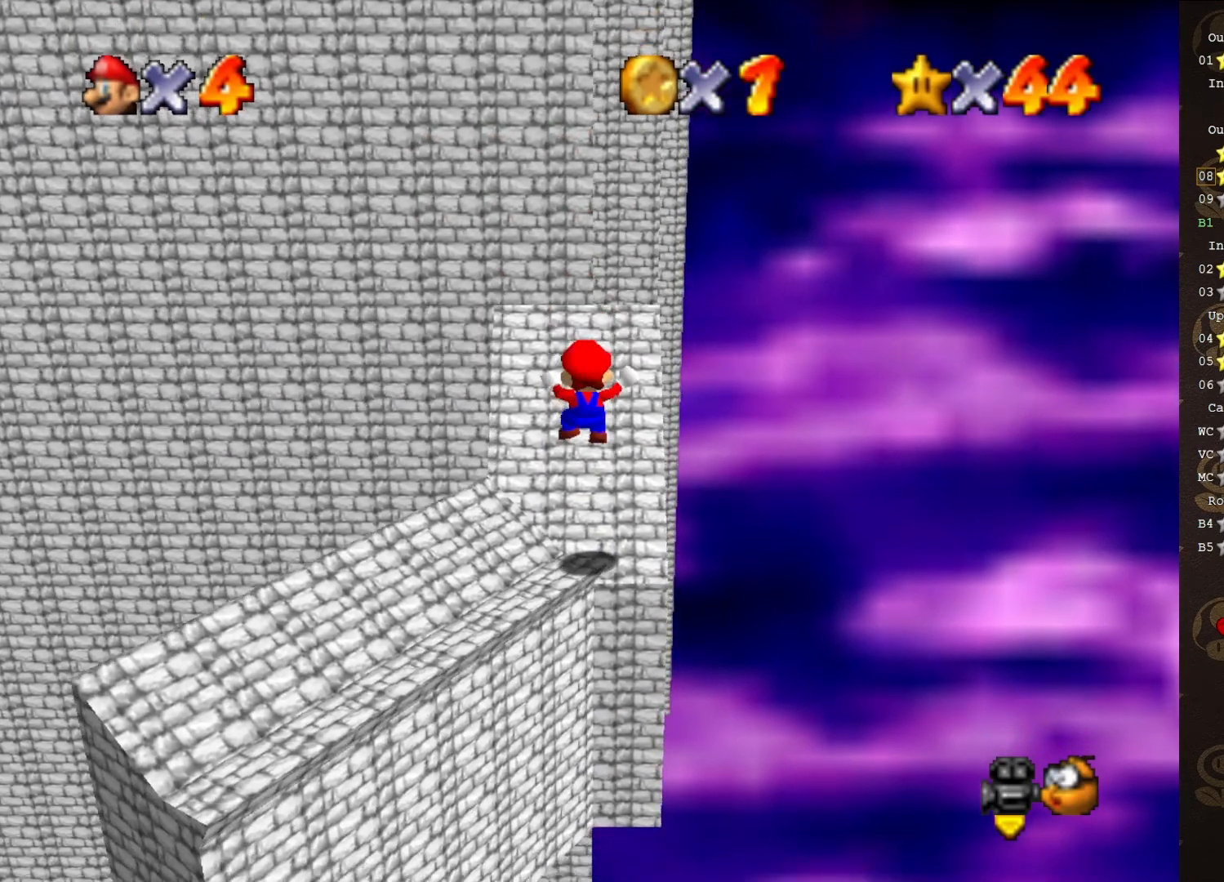
{"buttons": [], "left_stick": "center", "events": [[200, "A", "down"], [217, "A", "up"], [250, "left_stick", "down"], [350, "B", "down"], [383, "left_stick", "center"], [417, "B", "up"]]}
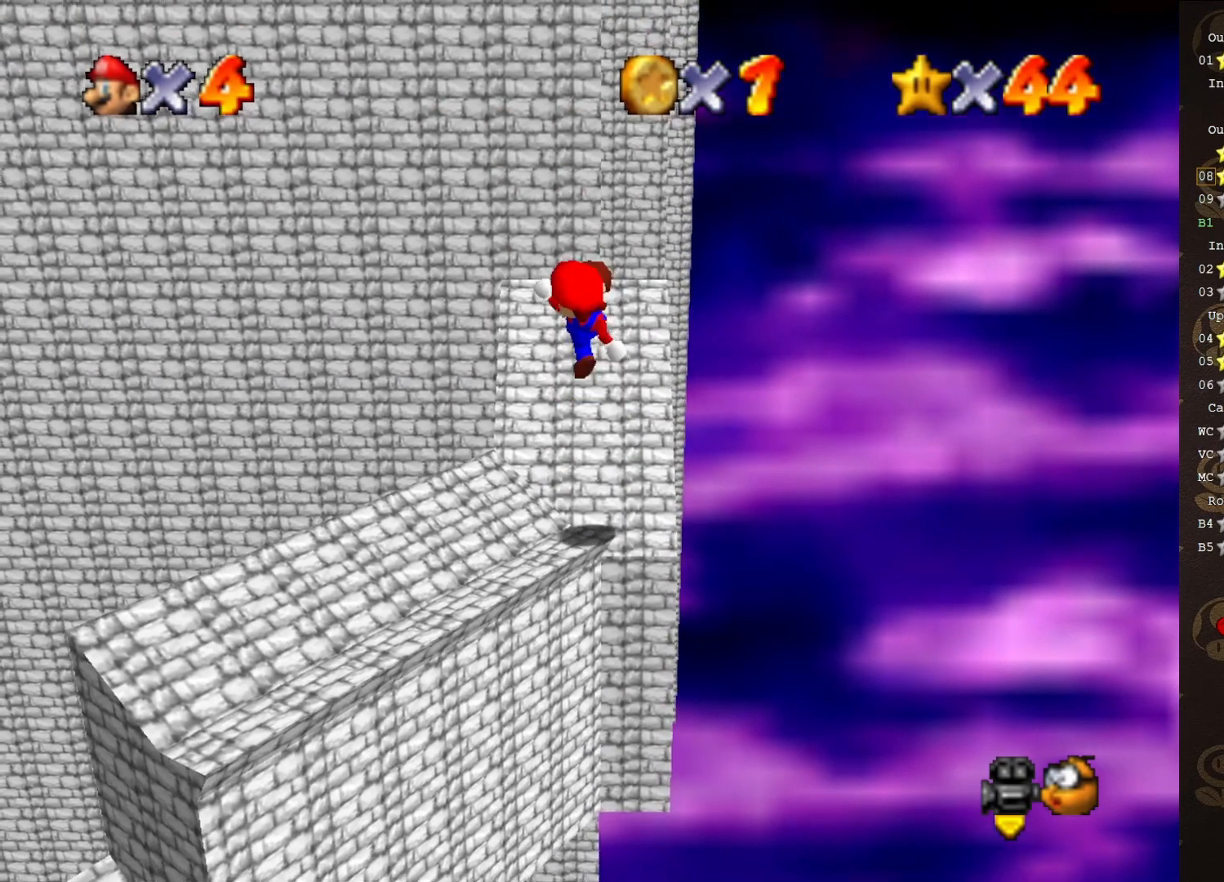
{"buttons": ["A"], "left_stick": "up-right", "events": [[433, "A", "down"], [433, "left_stick", "up-right"]]}
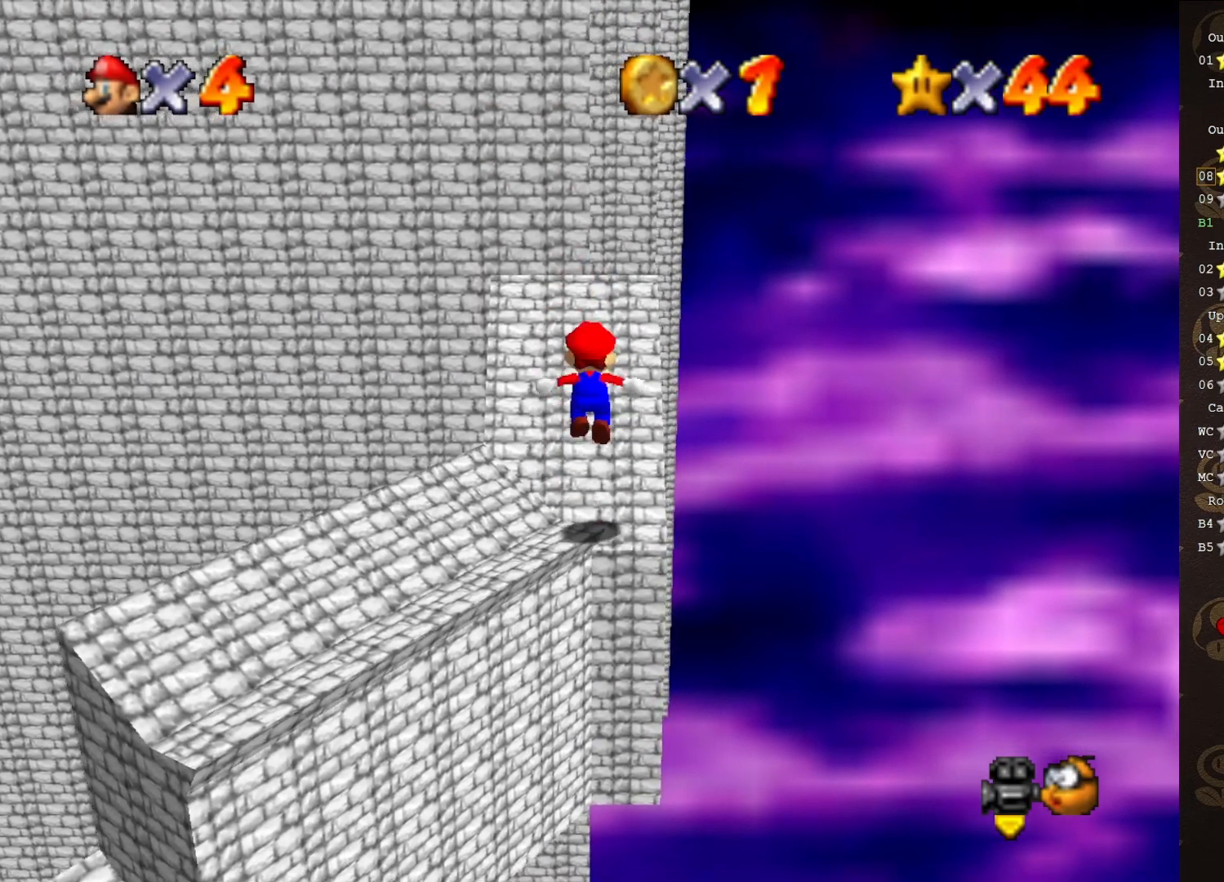
{"buttons": ["A"], "left_stick": "up", "events": [[167, "left_stick", "up"]]}